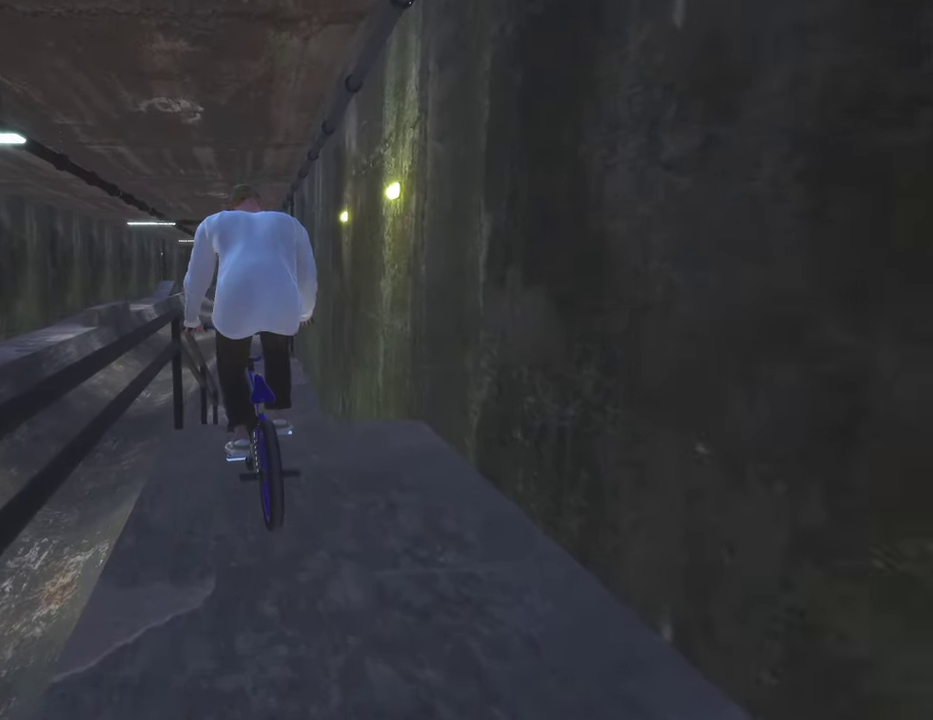
Gameplay with a controller (Xbox layout); each line is a JSON object with the inputs held at the frame after it (dt_ms = milliseconds from this image to that frame). "events" lists button and stick changes between this image and that frame as [ms after this image, input, new state], when the widget could be followed in between.
{"dt_ms": 500, "buttons": [], "left_stick": "center", "right_stick": "center", "events": [[217, "right_stick", "up"], [367, "R2", "up"], [367, "right_stick", "center"], [400, "L2", "up"]]}
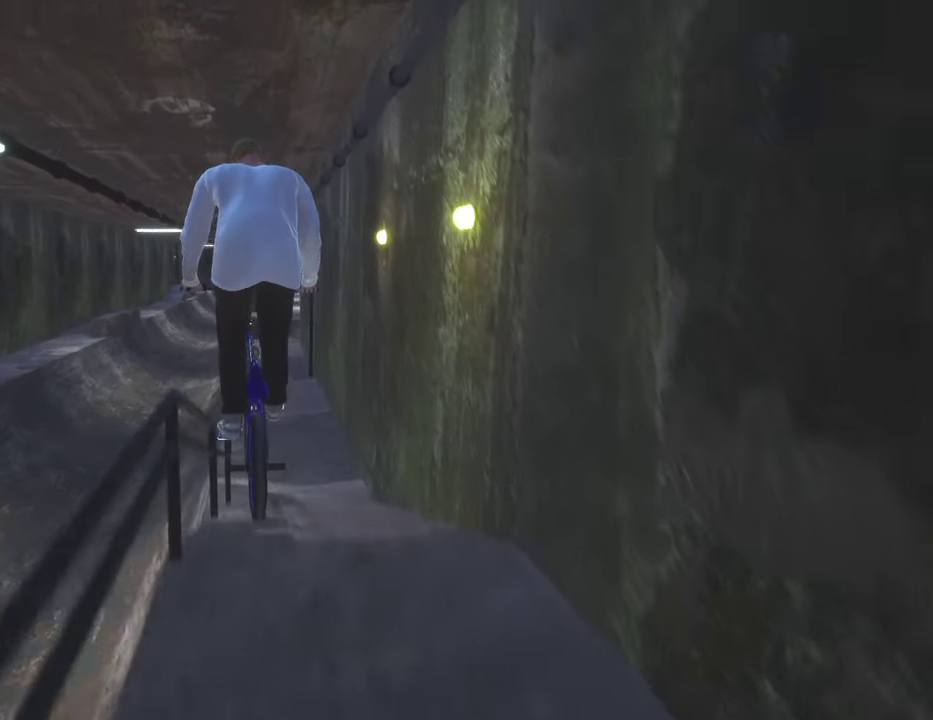
{"dt_ms": 400, "buttons": ["L2", "R2"], "left_stick": "center", "right_stick": "left", "events": [[17, "L2", "down"], [17, "R2", "down"], [17, "right_stick", "up"], [117, "right_stick", "up-left"], [283, "right_stick", "left"]]}
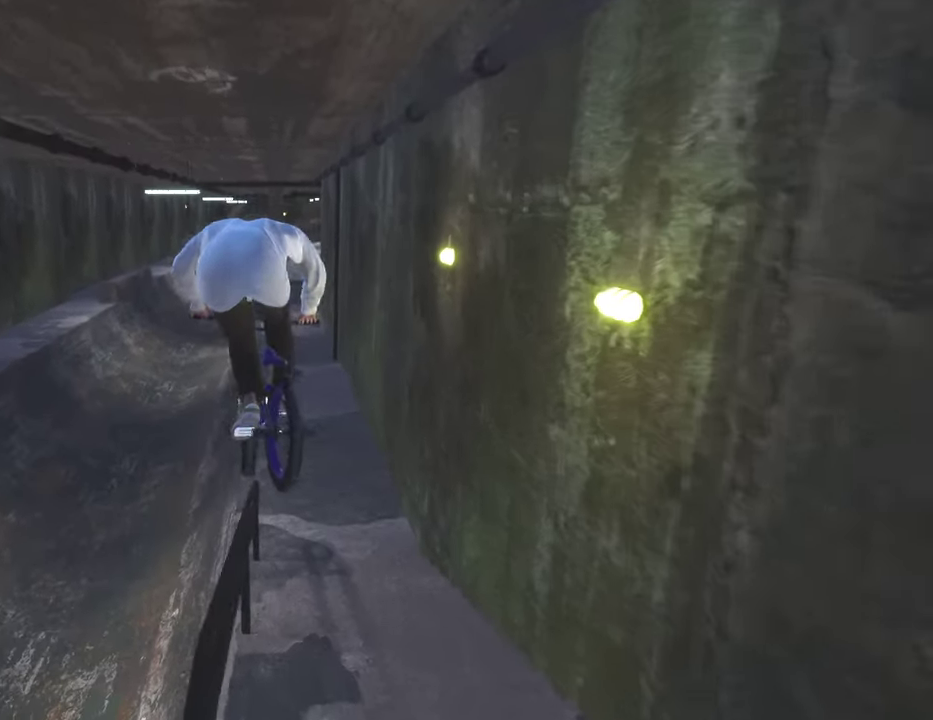
{"dt_ms": 800, "buttons": [], "left_stick": "center", "right_stick": "center", "events": [[283, "left_stick", "right"], [317, "right_stick", "down-left"], [517, "left_stick", "center"], [667, "L2", "up"], [667, "R2", "up"], [717, "right_stick", "center"]]}
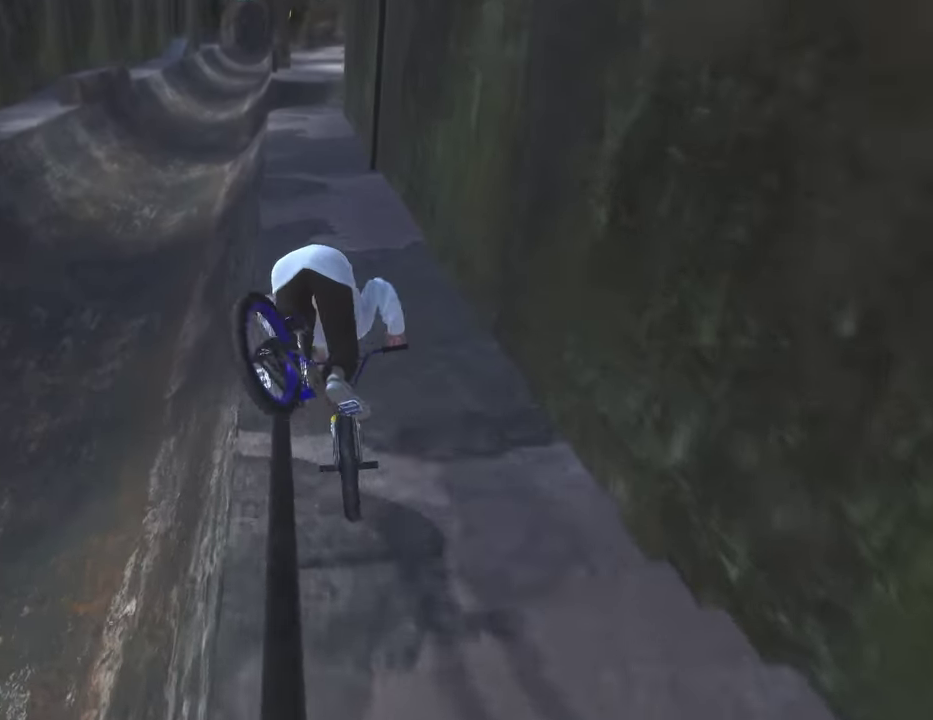
{"dt_ms": 300, "buttons": [], "left_stick": "center", "right_stick": "center", "events": []}
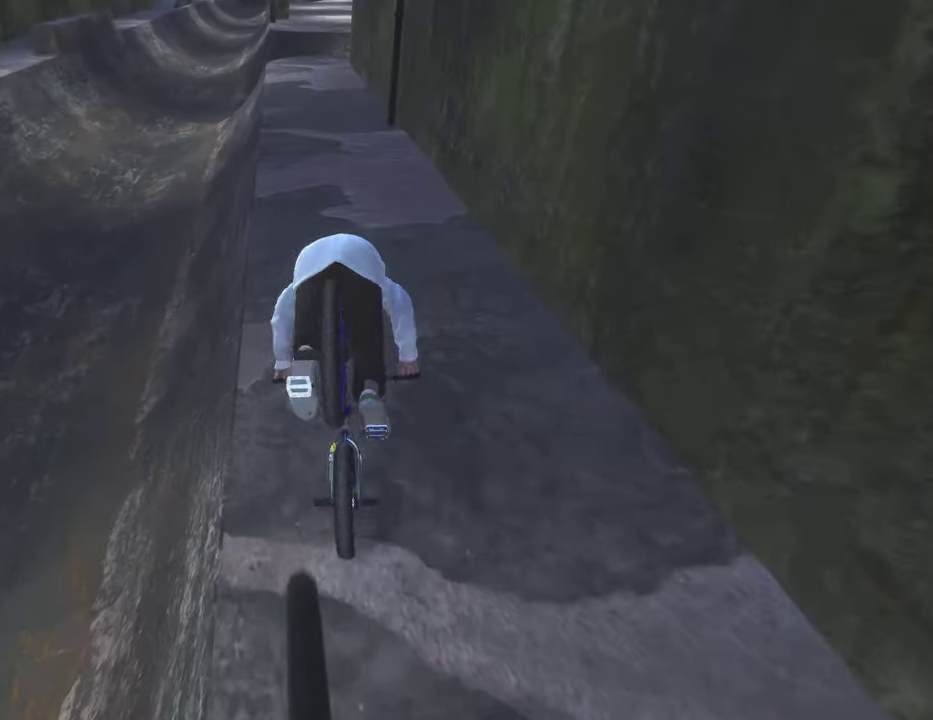
{"dt_ms": 500, "buttons": [], "left_stick": "center", "right_stick": "center", "events": []}
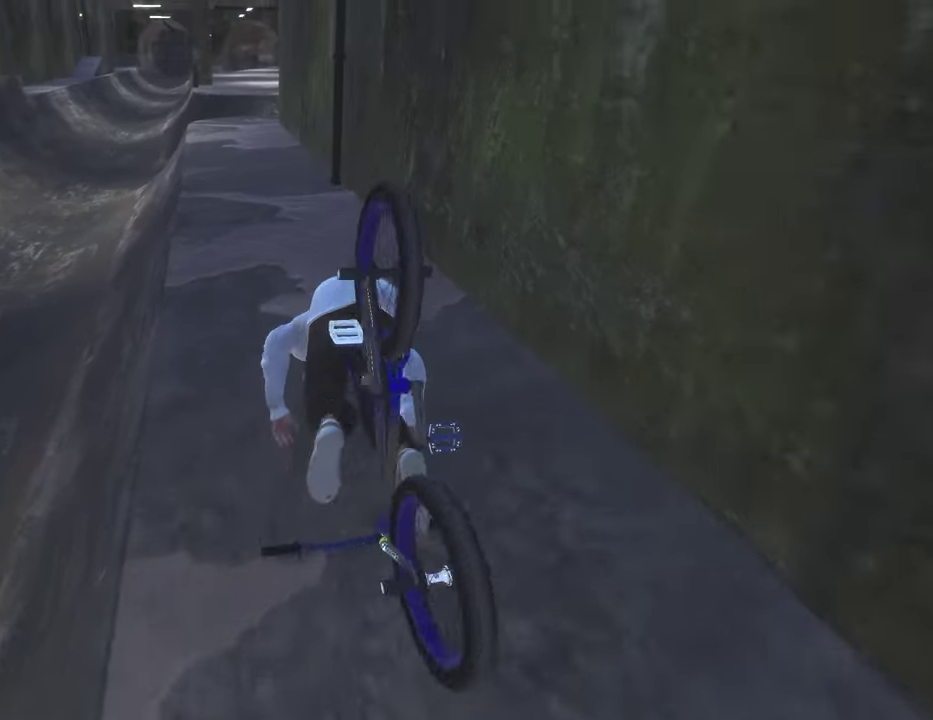
{"dt_ms": 500, "buttons": ["A"], "left_stick": "center", "right_stick": "center", "events": [[467, "A", "down"]]}
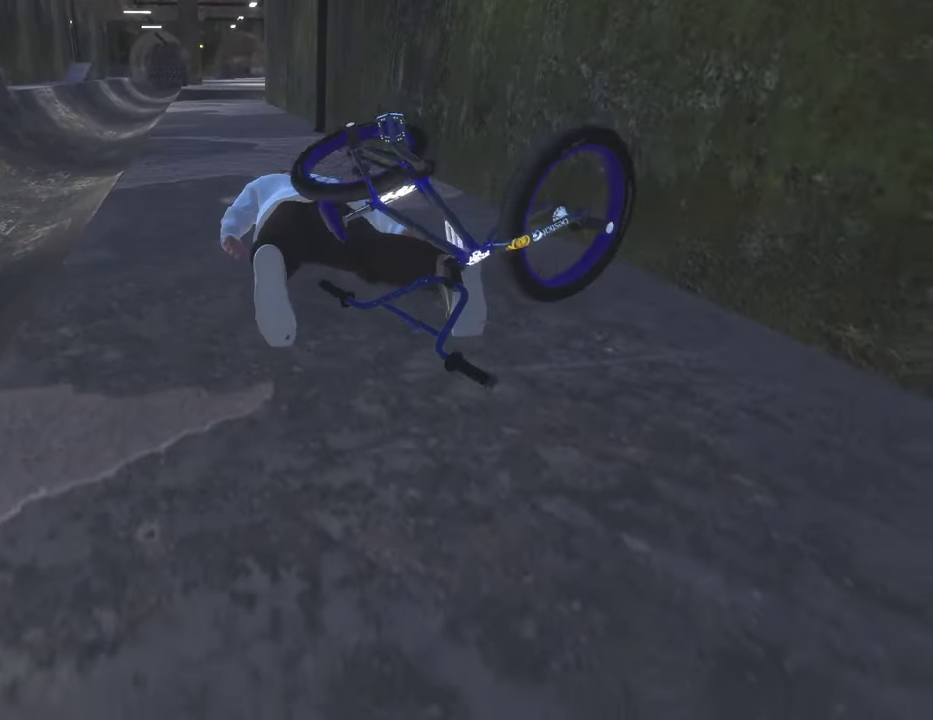
{"dt_ms": 500, "buttons": ["A"], "left_stick": "center", "right_stick": "center", "events": [[100, "A", "up"], [183, "A", "down"], [300, "A", "up"], [417, "A", "down"]]}
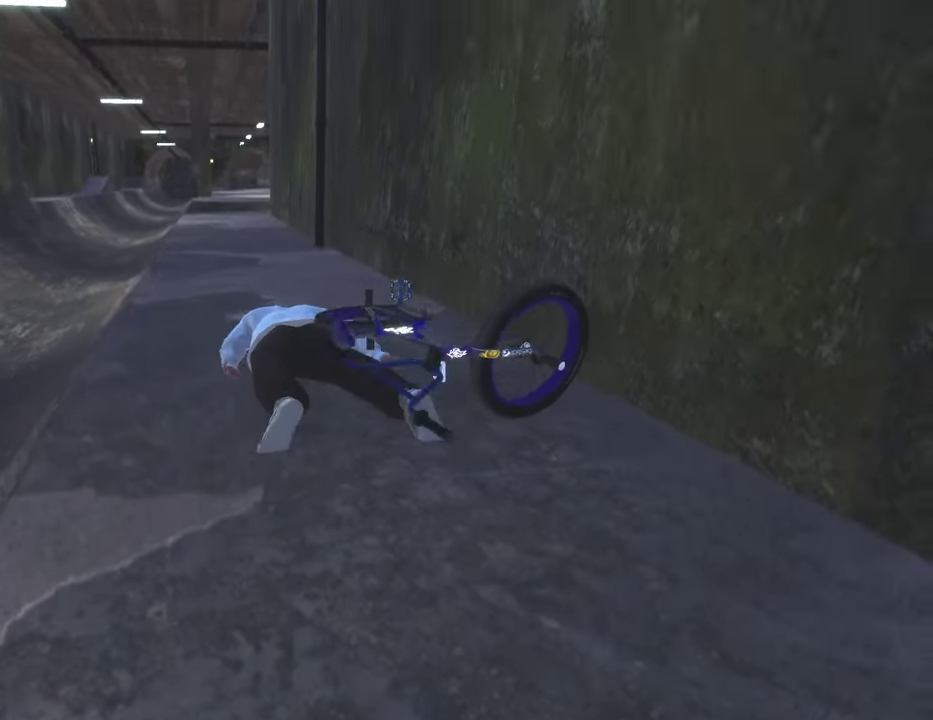
{"dt_ms": 500, "buttons": [], "left_stick": "up", "right_stick": "center", "events": [[17, "A", "up"], [200, "left_stick", "up"]]}
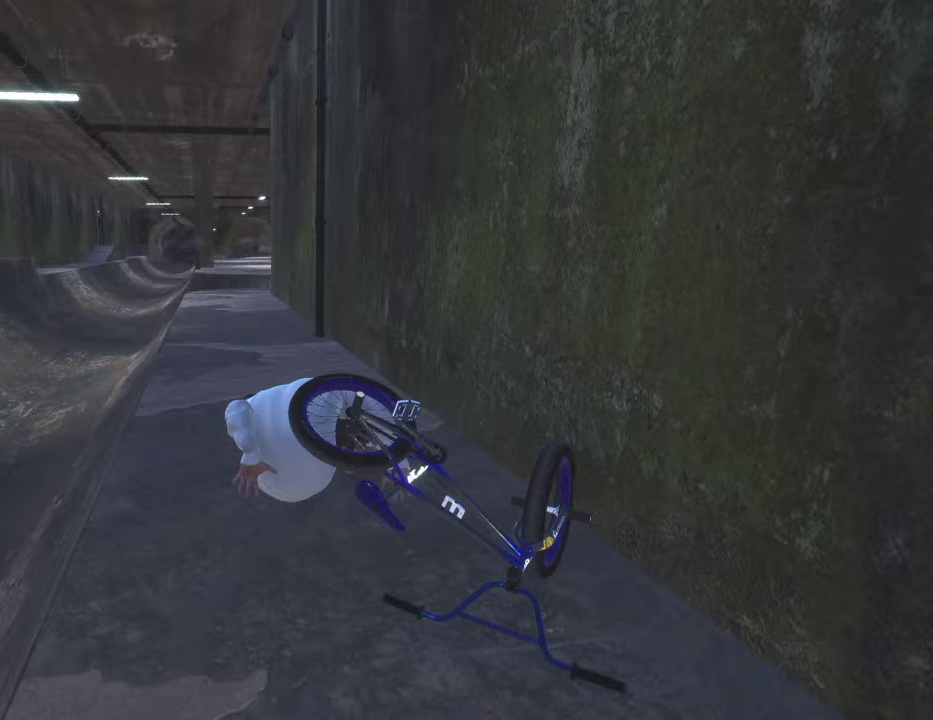
{"dt_ms": 500, "buttons": [], "left_stick": "up", "right_stick": "center", "events": [[83, "right_stick", "left"], [217, "right_stick", "center"]]}
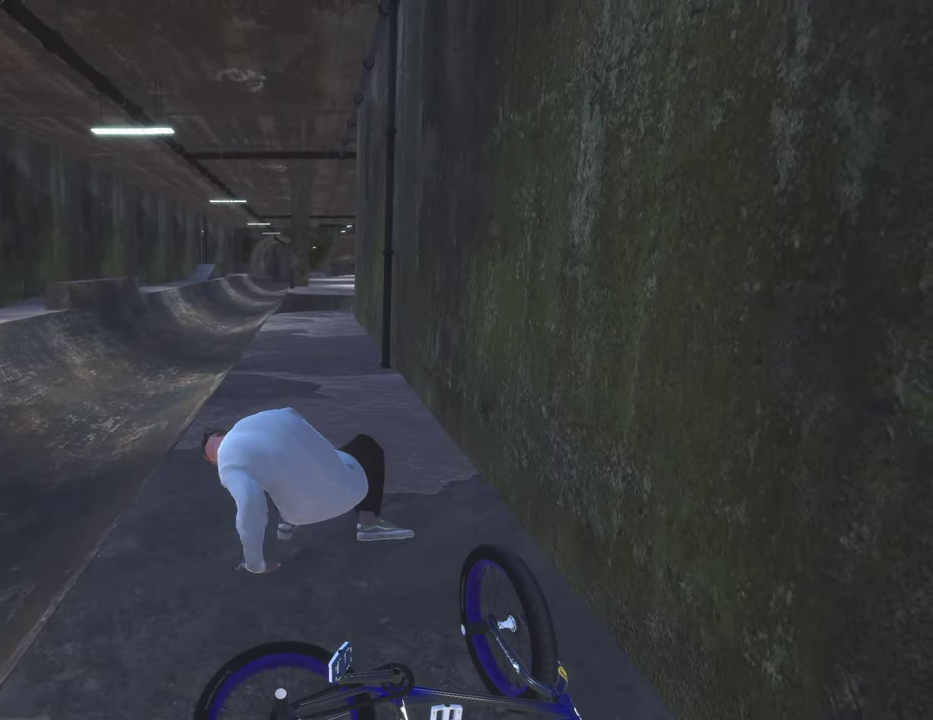
{"dt_ms": 500, "buttons": [], "left_stick": "up-right", "right_stick": "center", "events": [[300, "left_stick", "up-right"]]}
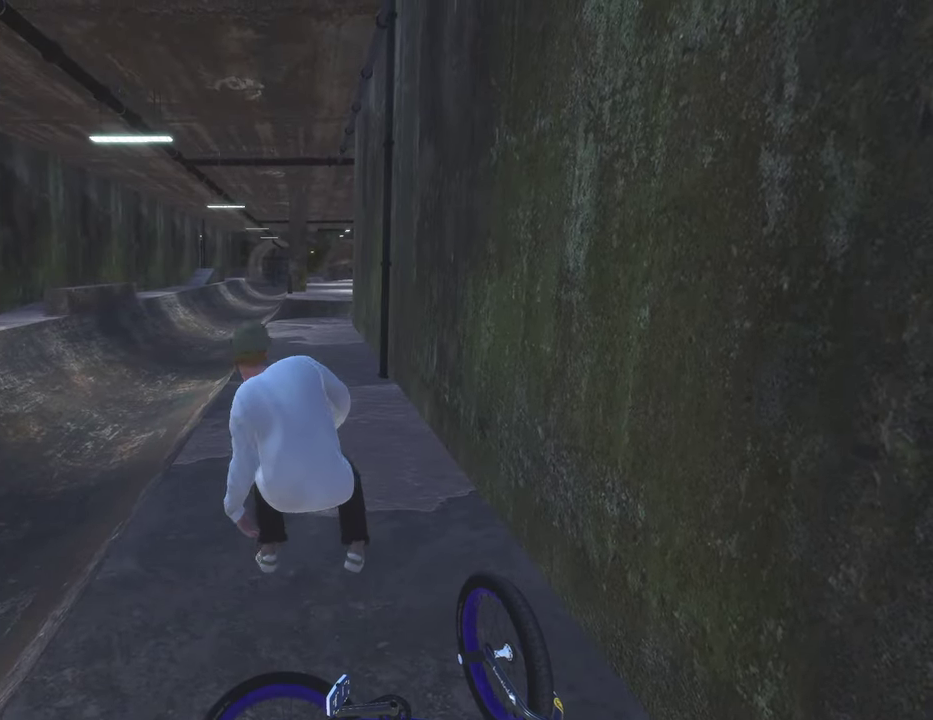
{"dt_ms": 500, "buttons": [], "left_stick": "up", "right_stick": "center", "events": [[233, "left_stick", "up"]]}
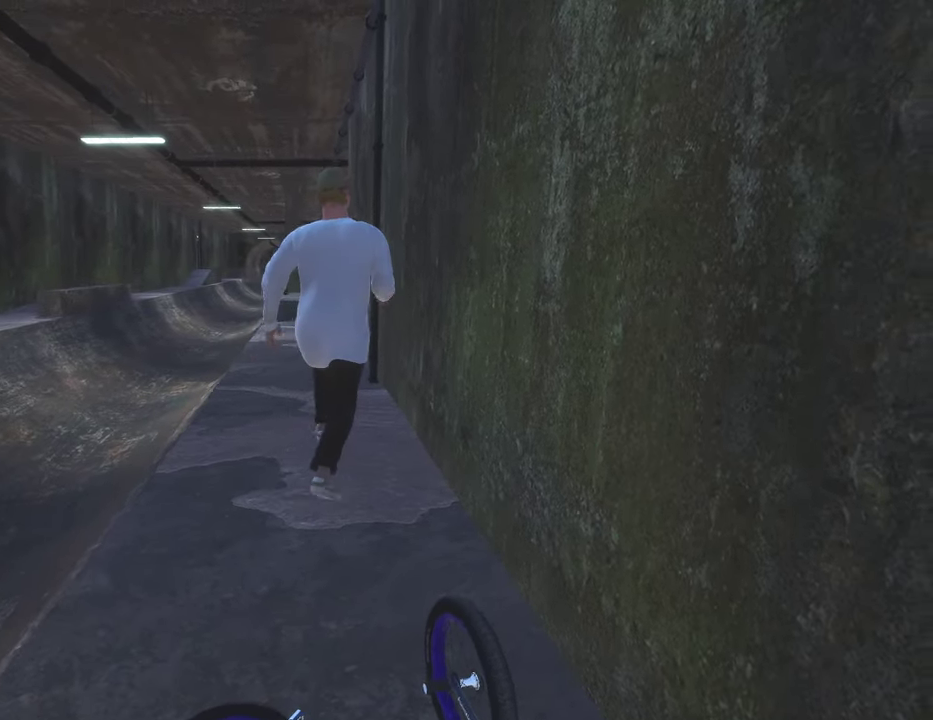
{"dt_ms": 500, "buttons": [], "left_stick": "up", "right_stick": "center", "events": []}
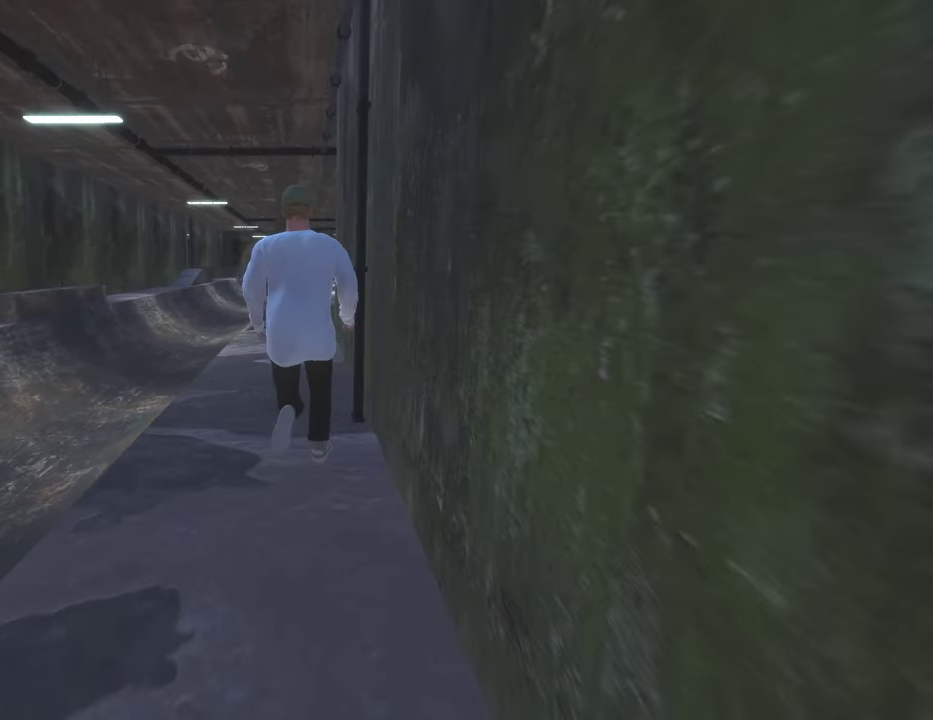
{"dt_ms": 500, "buttons": [], "left_stick": "up", "right_stick": "center", "events": [[233, "Y", "down"], [350, "Y", "up"]]}
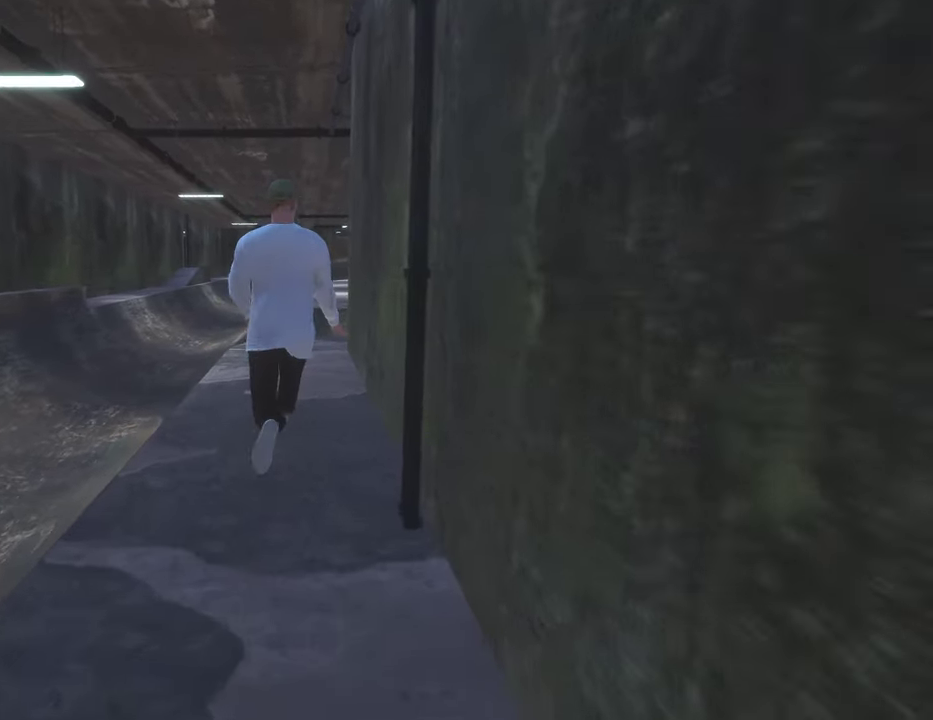
{"dt_ms": 500, "buttons": [], "left_stick": "up", "right_stick": "center", "events": []}
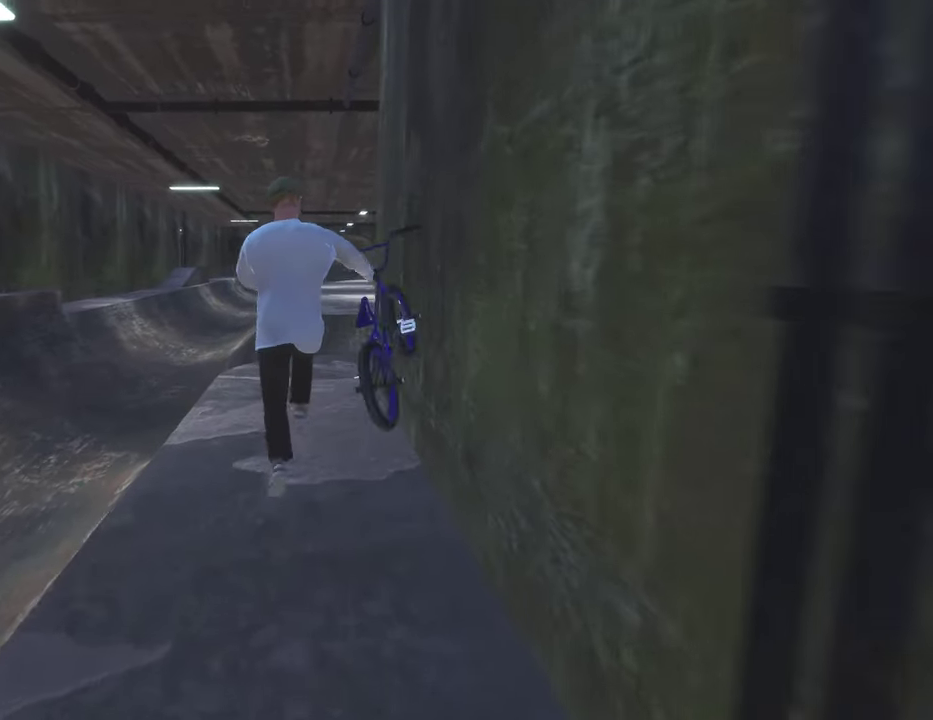
{"dt_ms": 300, "buttons": [], "left_stick": "up", "right_stick": "center", "events": [[50, "right_stick", "right"], [150, "right_stick", "center"]]}
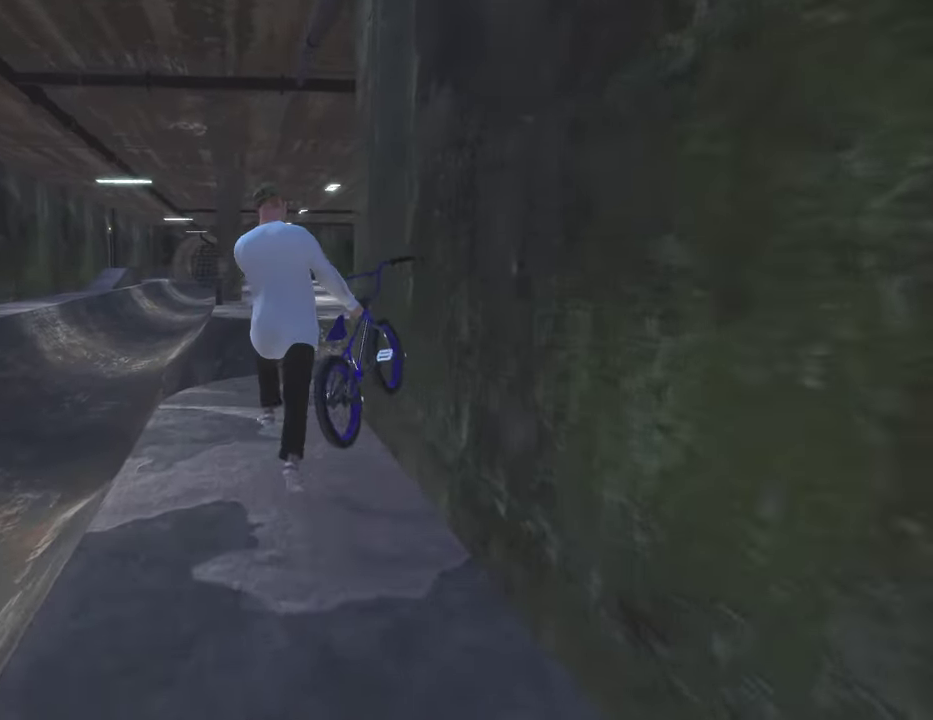
{"dt_ms": 700, "buttons": [], "left_stick": "up", "right_stick": "right", "events": [[400, "right_stick", "right"]]}
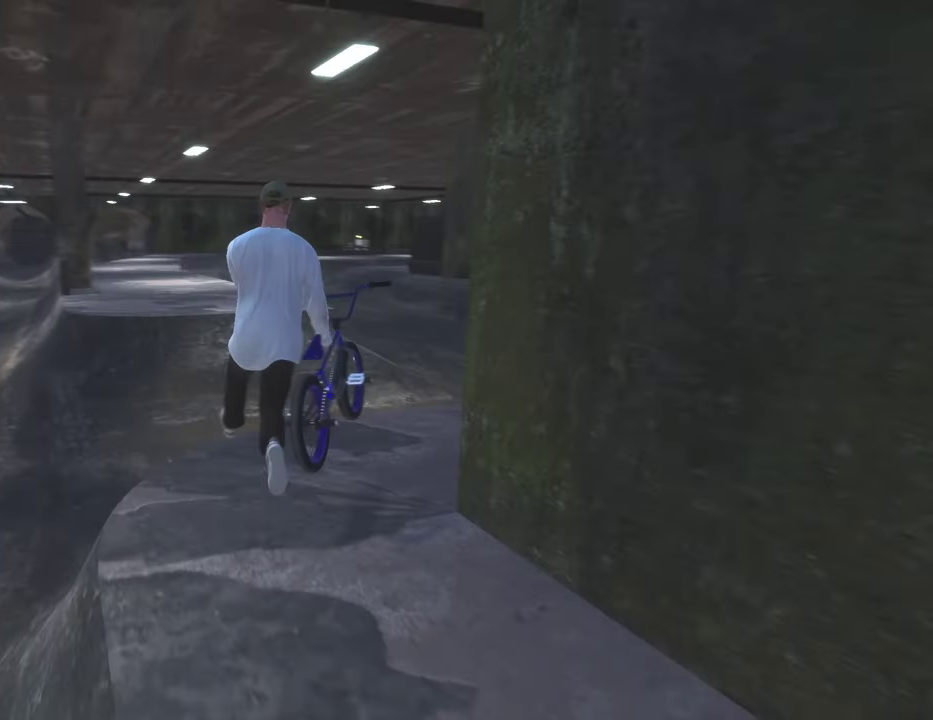
{"dt_ms": 500, "buttons": [], "left_stick": "up-right", "right_stick": "right", "events": [[483, "left_stick", "up-right"]]}
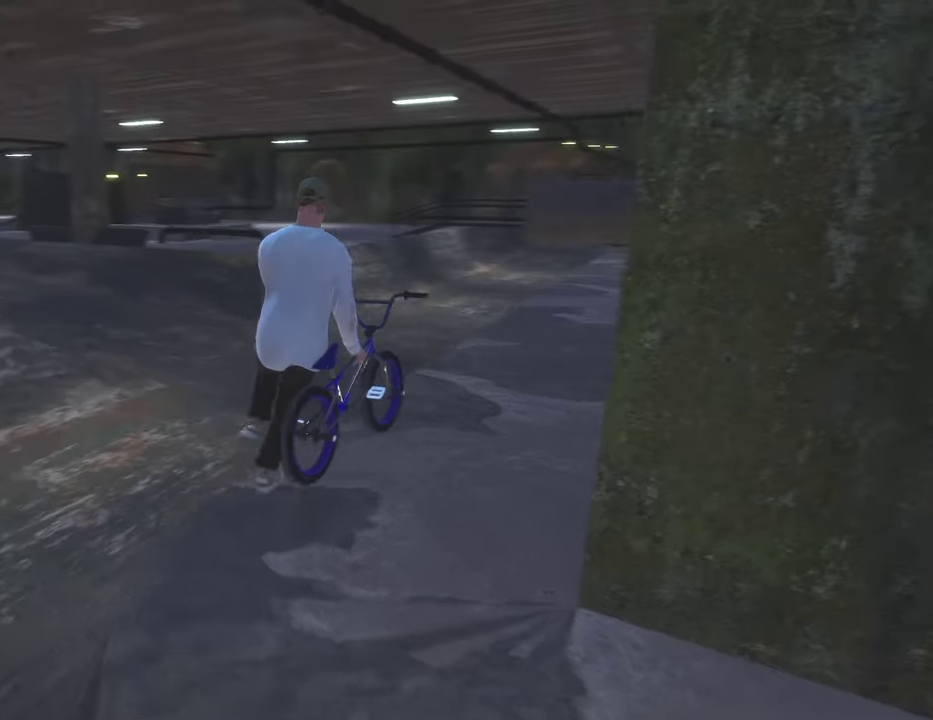
{"dt_ms": 500, "buttons": [], "left_stick": "up", "right_stick": "center", "events": [[183, "right_stick", "center"], [217, "left_stick", "up"], [350, "Y", "down"], [483, "Y", "up"]]}
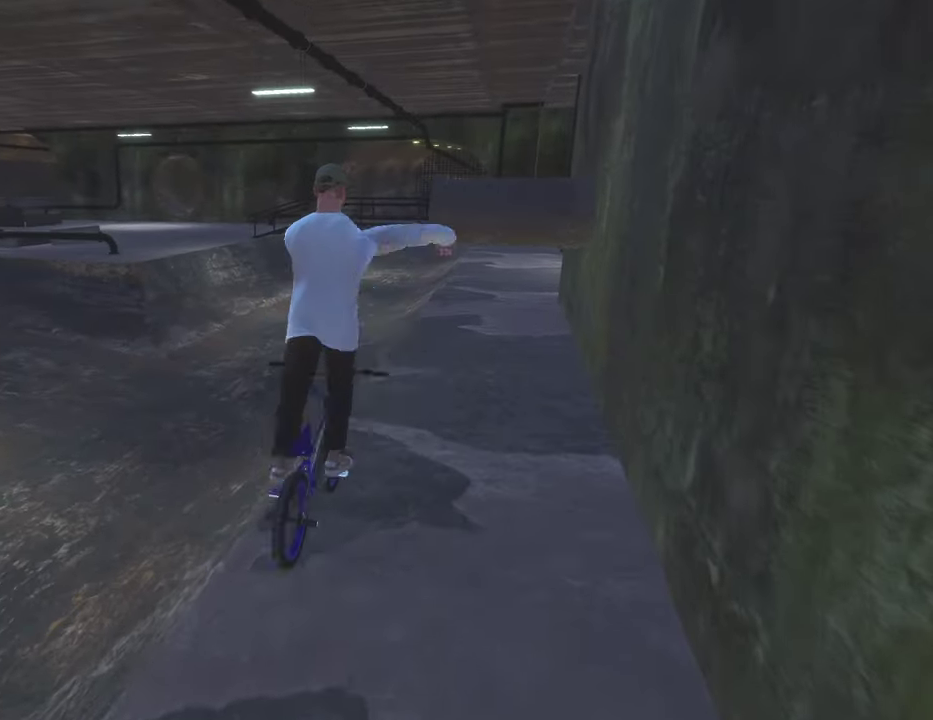
{"dt_ms": 400, "buttons": [], "left_stick": "left", "right_stick": "down", "events": [[33, "left_stick", "center"], [250, "left_stick", "left"], [400, "right_stick", "down"]]}
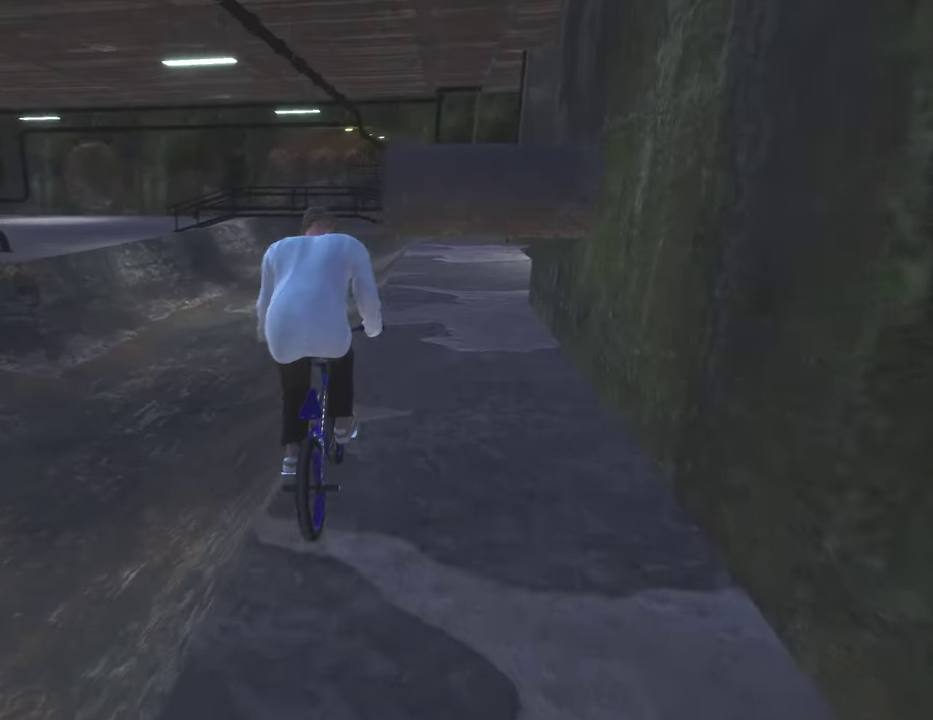
{"dt_ms": 600, "buttons": [], "left_stick": "up-right", "right_stick": "down", "events": [[33, "left_stick", "down-left"], [450, "left_stick", "left"], [517, "left_stick", "up"], [583, "left_stick", "up-right"]]}
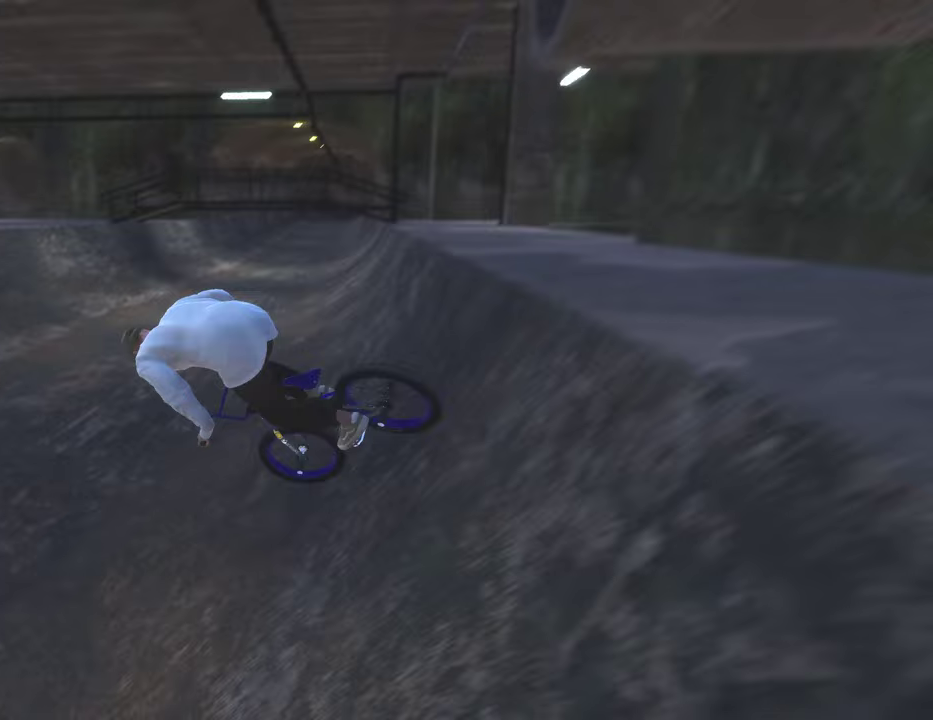
{"dt_ms": 600, "buttons": [], "left_stick": "right", "right_stick": "down", "events": [[250, "left_stick", "center"], [467, "left_stick", "right"]]}
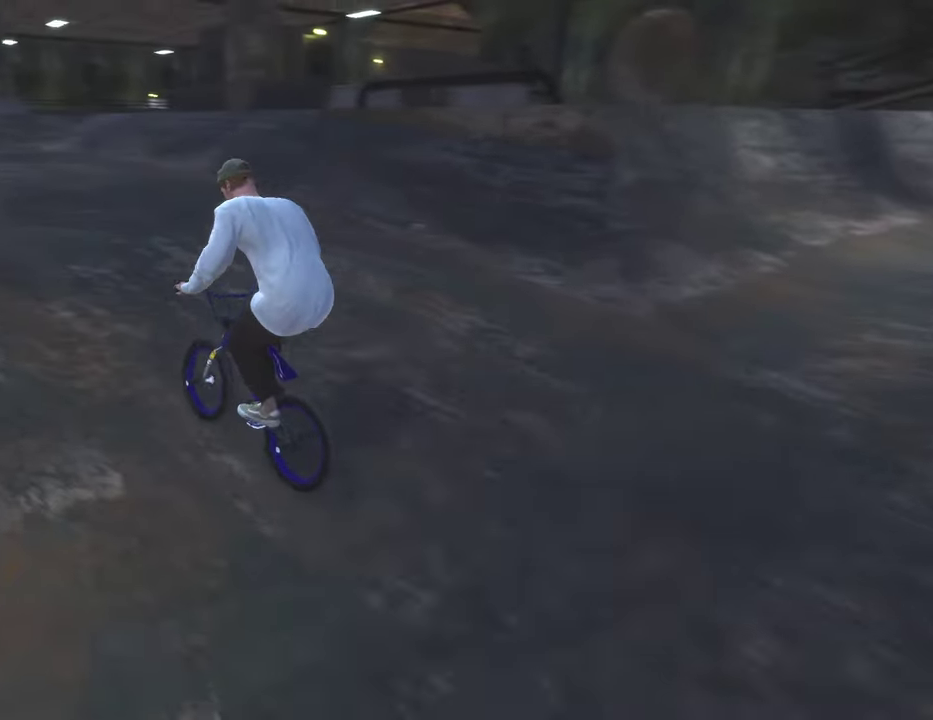
{"dt_ms": 400, "buttons": [], "left_stick": "center", "right_stick": "center", "events": [[100, "left_stick", "center"], [183, "right_stick", "center"]]}
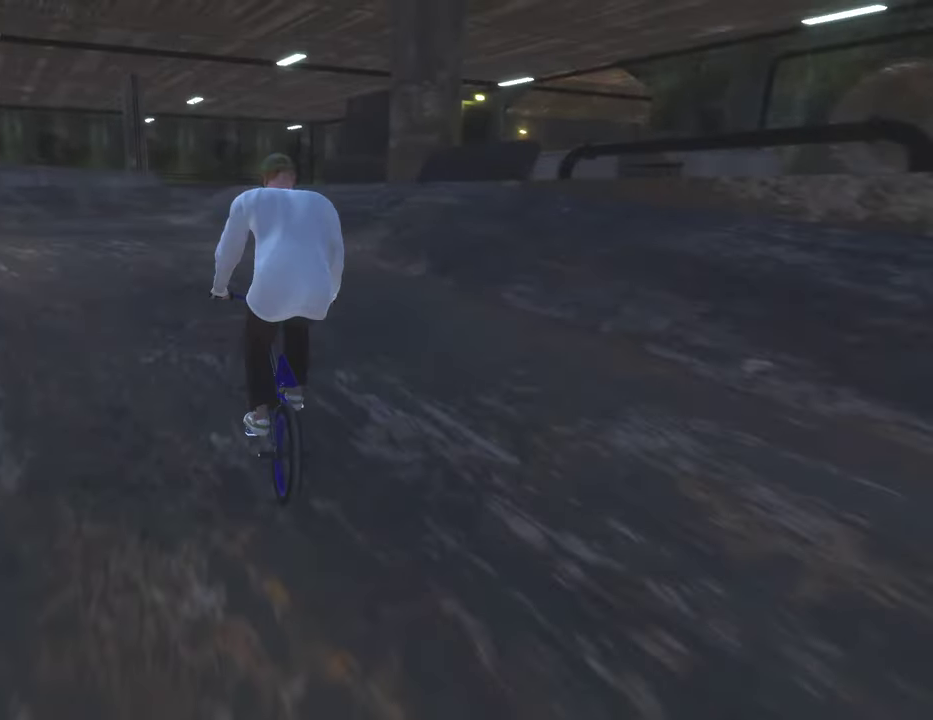
{"dt_ms": 500, "buttons": [], "left_stick": "center", "right_stick": "center", "events": []}
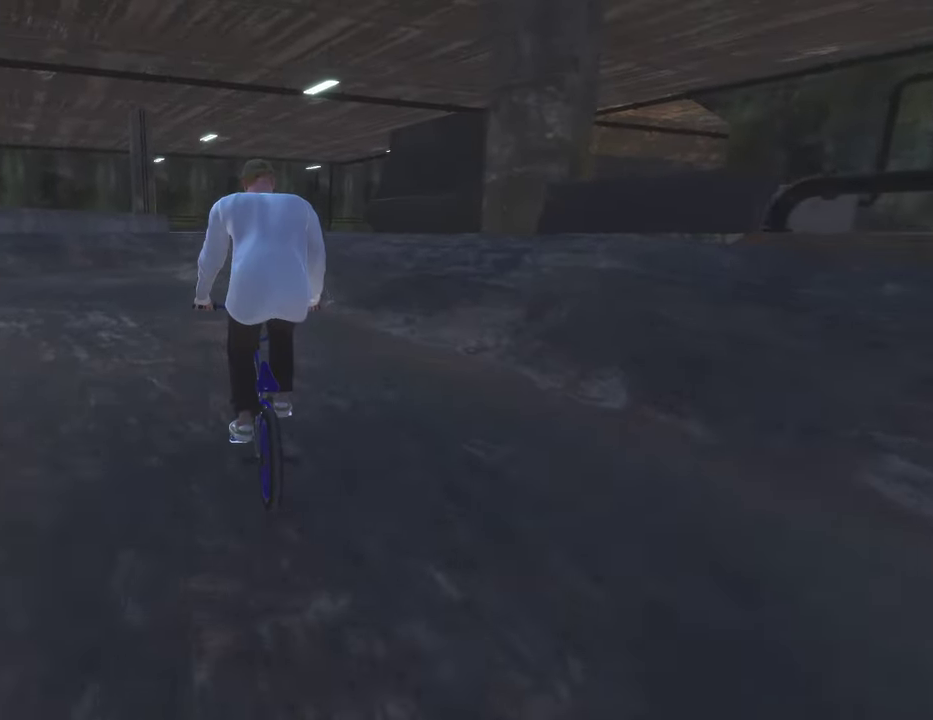
{"dt_ms": 500, "buttons": [], "left_stick": "right", "right_stick": "center", "events": [[333, "left_stick", "right"]]}
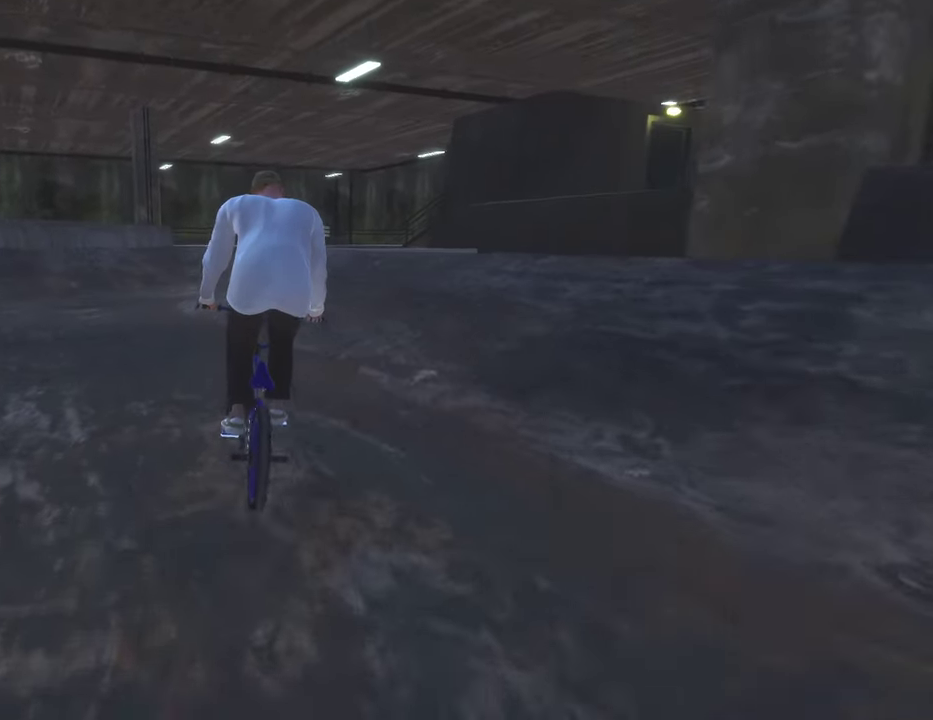
{"dt_ms": 500, "buttons": [], "left_stick": "center", "right_stick": "down", "events": [[350, "left_stick", "center"], [417, "right_stick", "down"]]}